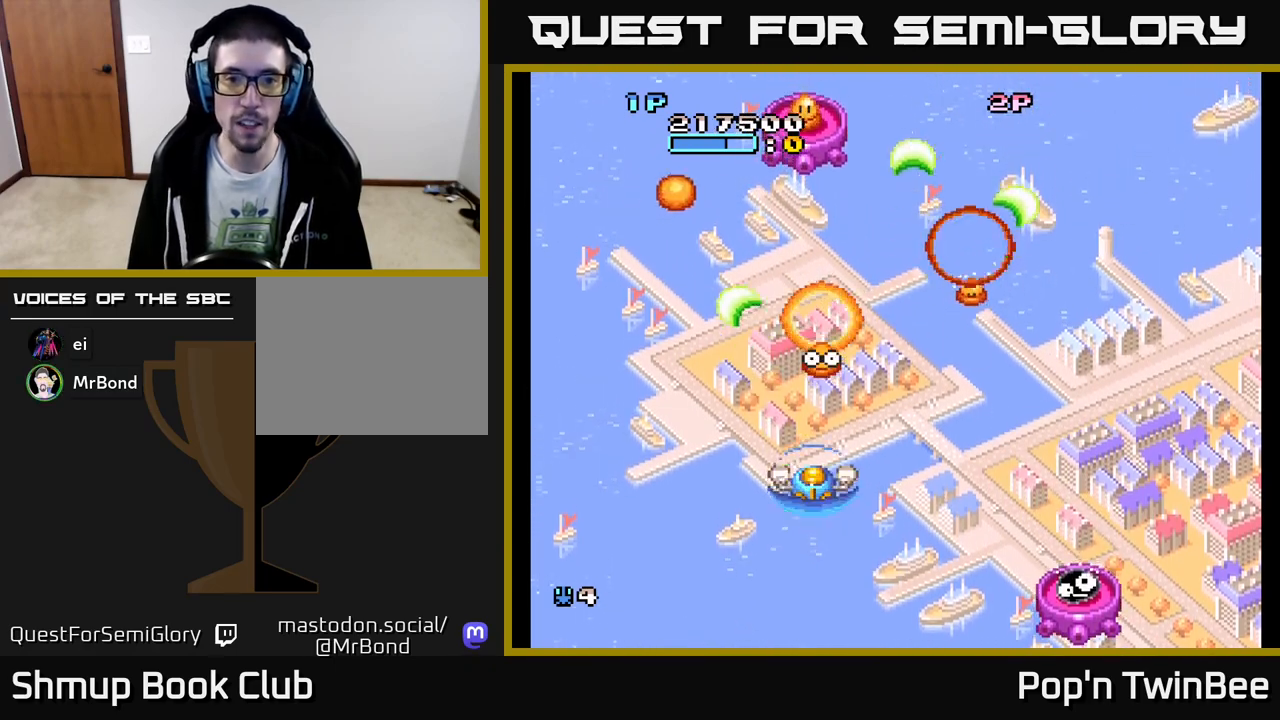
Gameplay with a controller (Xbox layout); each line is a JSON object with the inputs held at the frame after it. "events" lists button and stick changes between this image and that frame as [ms after this image, input, new state], when the widget could be followed in between. Not read: left_stick right_stick.
{"buttons": ["A", "DPAD_DOWN", "DPAD_RIGHT"], "events": [[233, "DPAD_LEFT", "down"], [283, "DPAD_UP", "down"], [300, "DPAD_LEFT", "up"], [350, "DPAD_RIGHT", "down"], [383, "DPAD_UP", "up"], [450, "DPAD_DOWN", "down"]]}
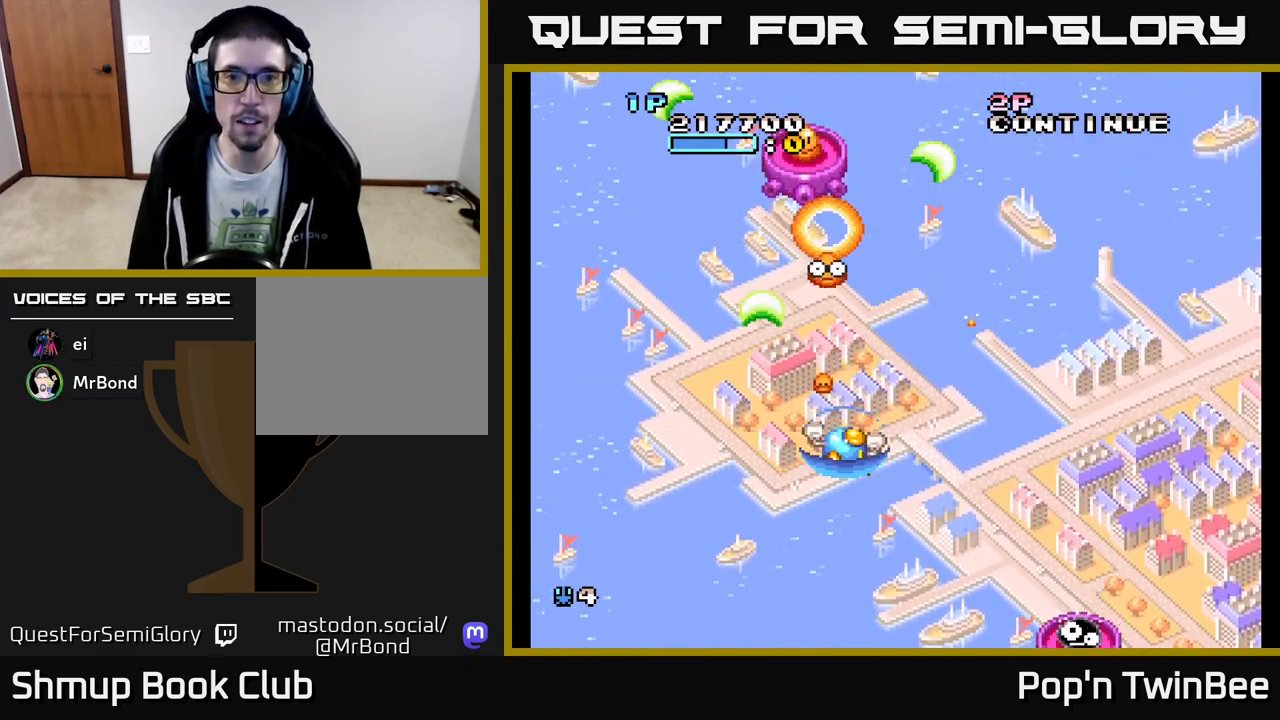
{"buttons": ["DPAD_DOWN", "DPAD_LEFT"]}
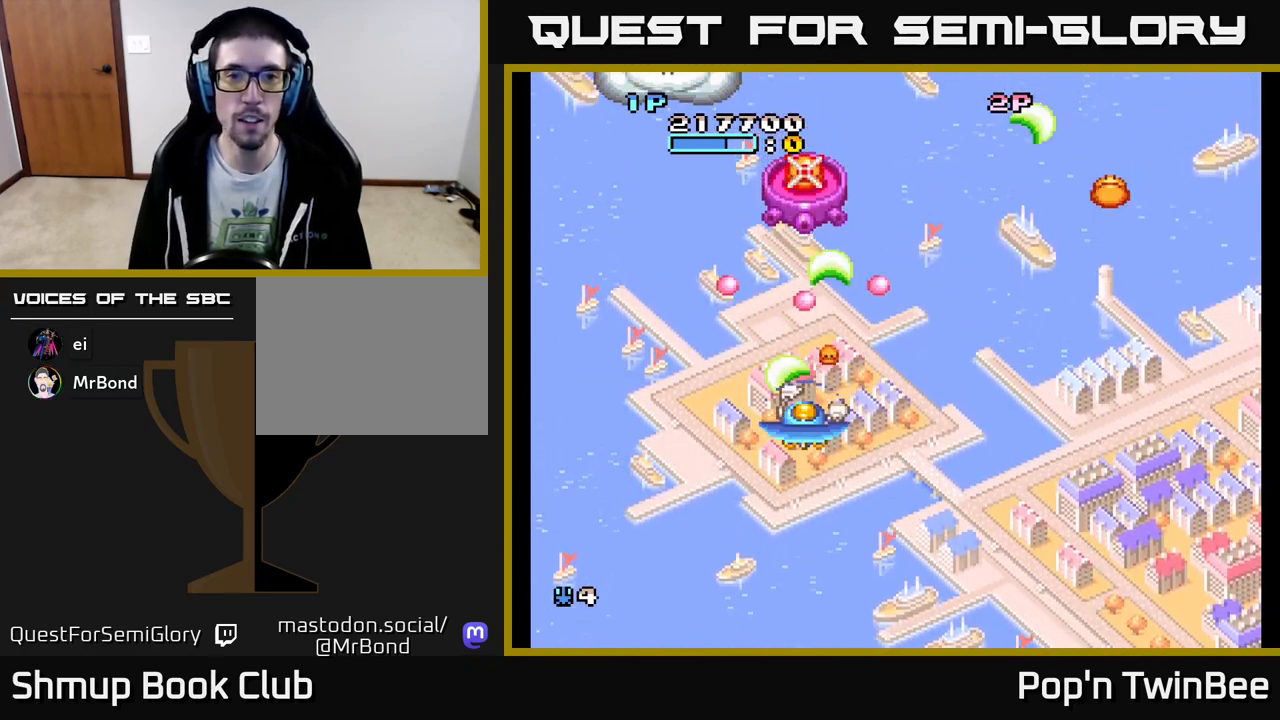
{"buttons": []}
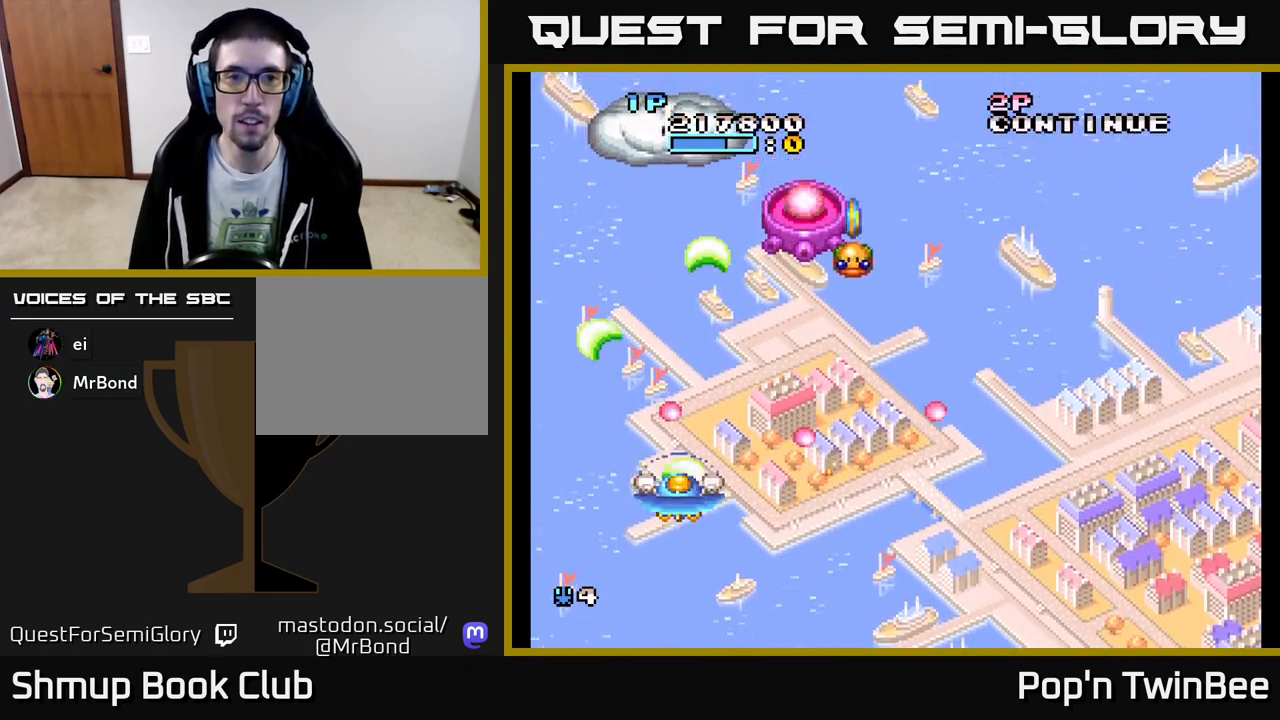
{"buttons": ["DPAD_UP"], "events": [[17, "DPAD_DOWN", "down"], [33, "DPAD_RIGHT", "down"], [83, "DPAD_DOWN", "up"], [83, "DPAD_RIGHT", "up"], [317, "A", "down"], [483, "A", "up"], [500, "DPAD_UP", "down"]]}
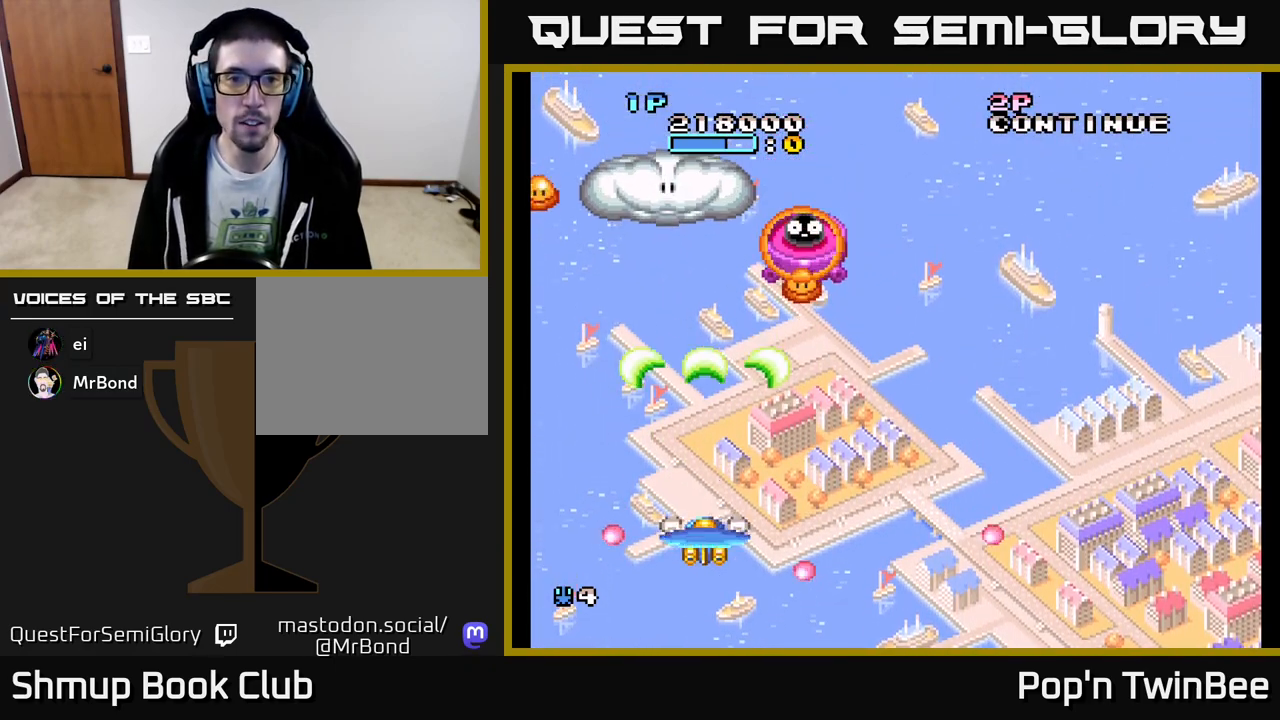
{"buttons": ["DPAD_UP", "DPAD_LEFT"], "events": [[83, "DPAD_RIGHT", "down"], [117, "DPAD_UP", "up"], [150, "DPAD_RIGHT", "up"], [350, "DPAD_UP", "down"], [383, "DPAD_LEFT", "down"]]}
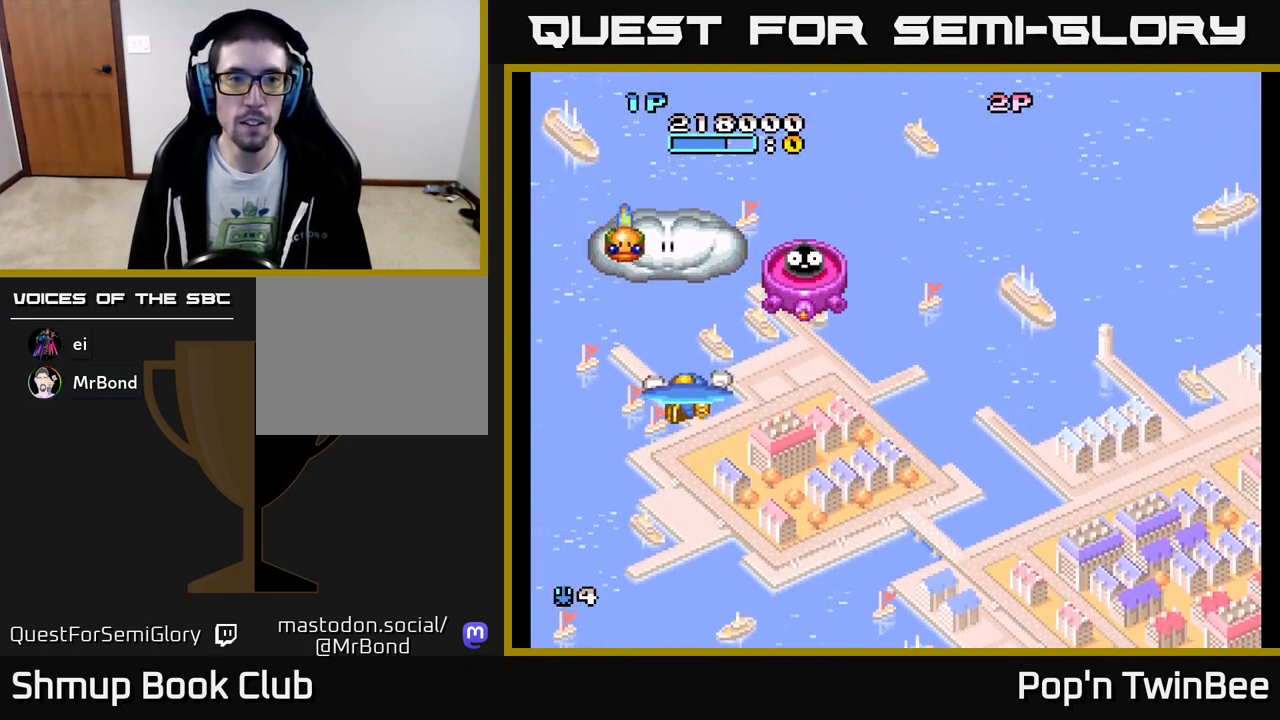
{"buttons": [], "events": [[17, "DPAD_LEFT", "up"], [50, "DPAD_UP", "up"], [200, "DPAD_DOWN", "down"], [250, "A", "down"], [317, "A", "up"], [367, "DPAD_DOWN", "up"]]}
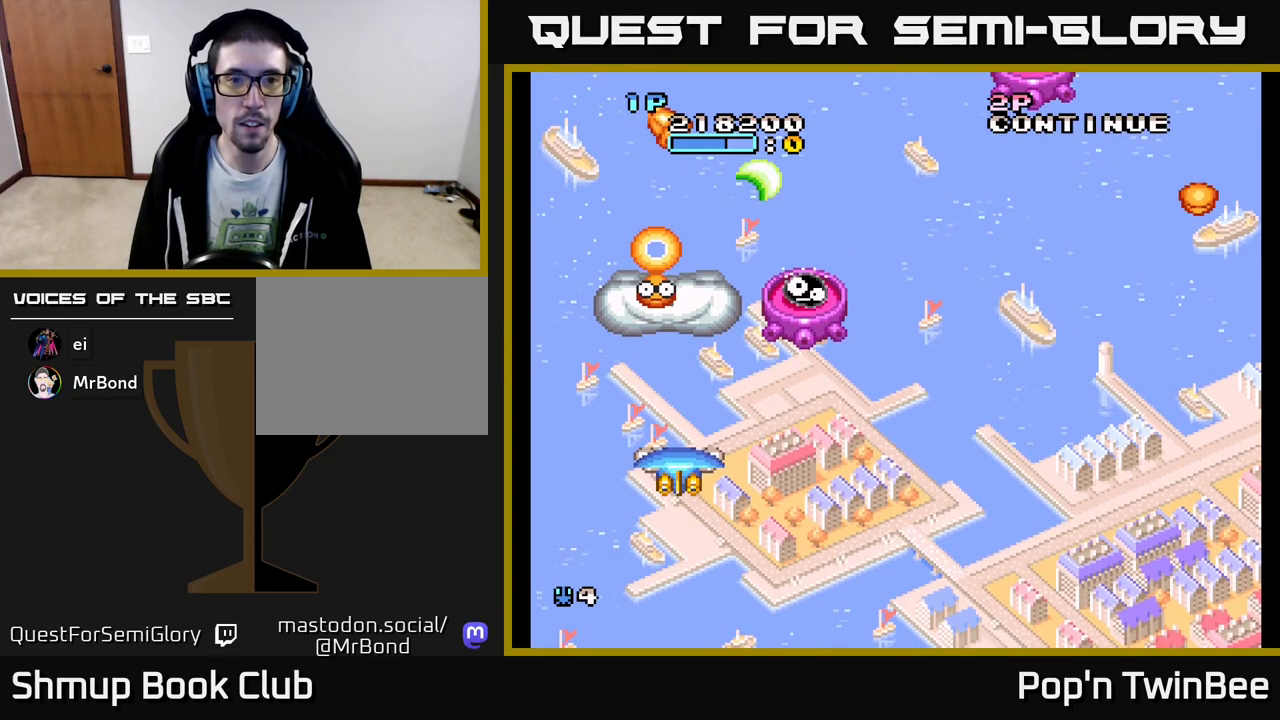
{"buttons": ["DPAD_UP"], "events": [[417, "DPAD_UP", "down"]]}
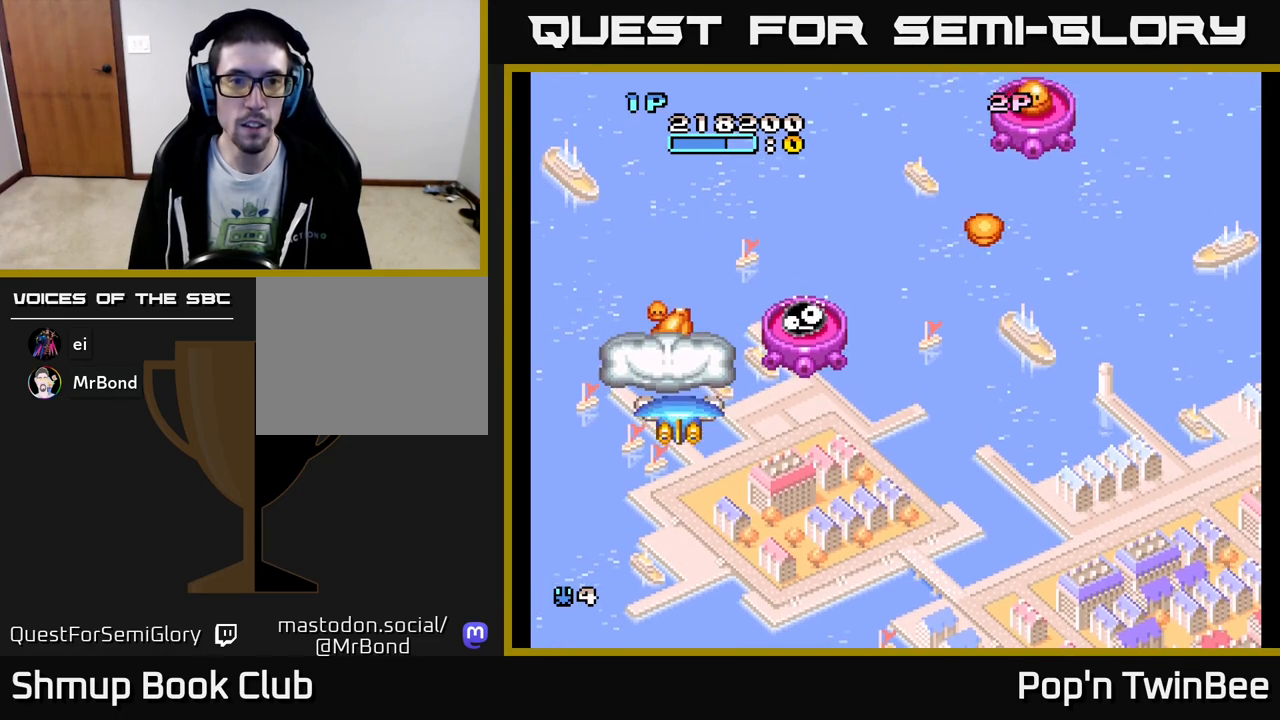
{"buttons": ["A"], "events": [[83, "DPAD_UP", "up"], [117, "DPAD_DOWN", "down"], [217, "DPAD_RIGHT", "down"], [333, "DPAD_DOWN", "up"], [367, "A", "down"], [400, "DPAD_DOWN", "down"], [433, "DPAD_RIGHT", "up"], [450, "DPAD_DOWN", "up"]]}
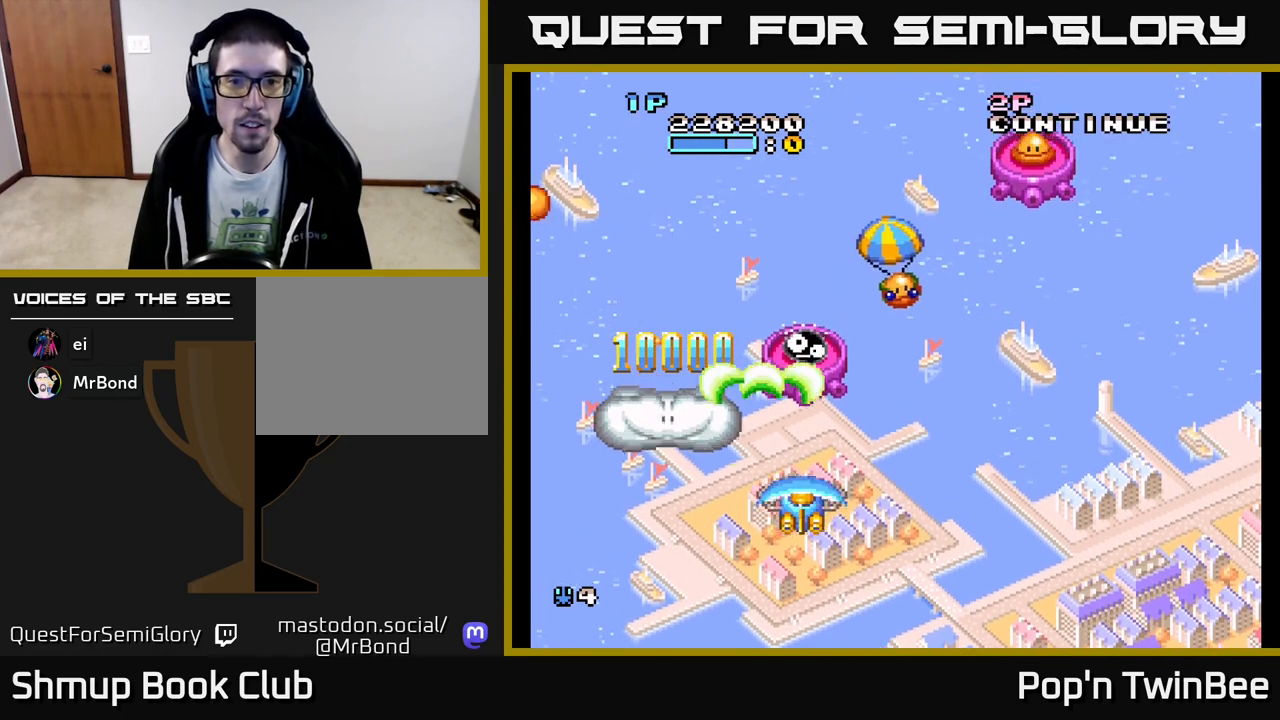
{"buttons": ["A", "DPAD_DOWN"], "events": [[100, "DPAD_RIGHT", "down"], [250, "DPAD_UP", "down"], [283, "DPAD_RIGHT", "up"], [367, "DPAD_UP", "up"], [500, "DPAD_DOWN", "down"]]}
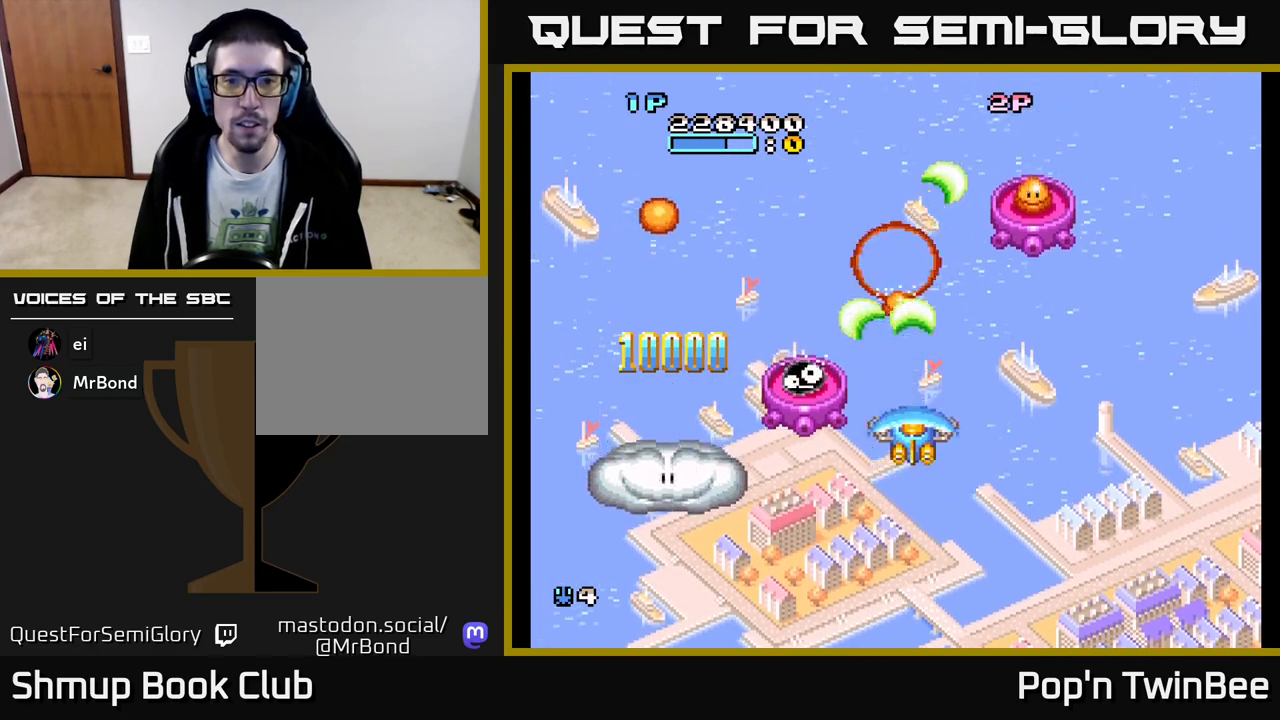
{"buttons": ["A"], "events": [[67, "DPAD_LEFT", "down"], [150, "DPAD_DOWN", "up"], [317, "DPAD_LEFT", "up"]]}
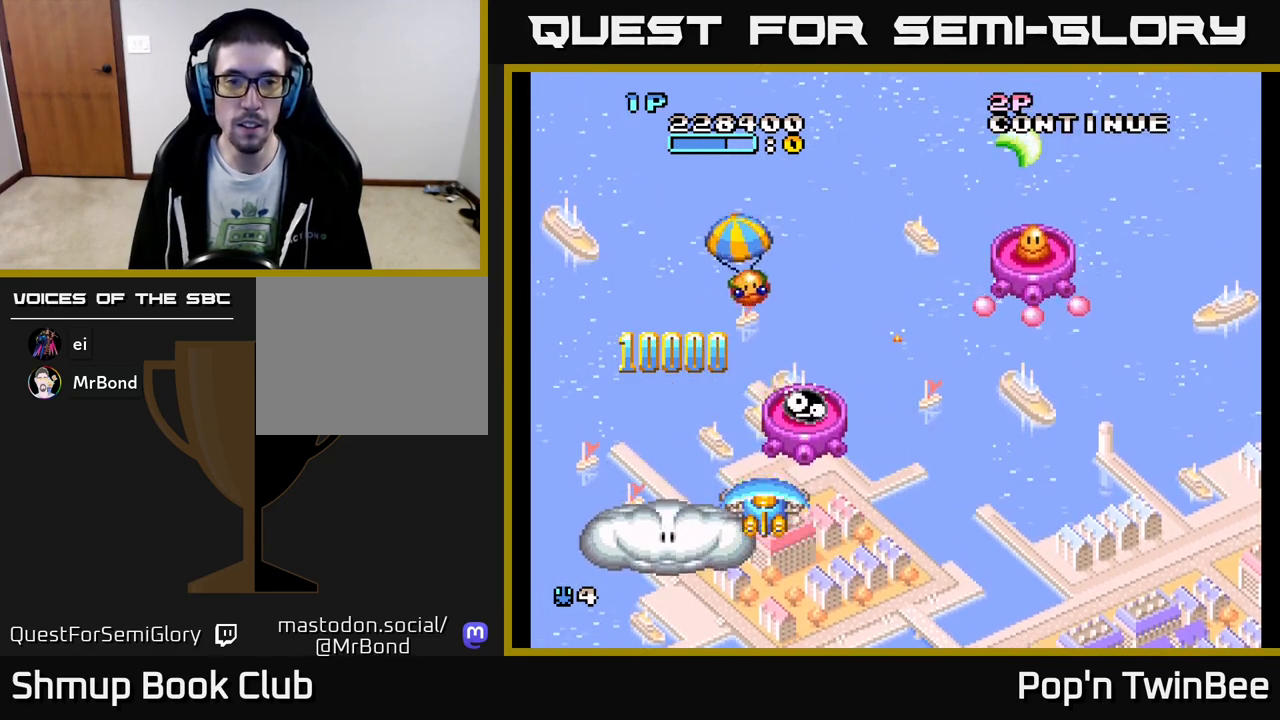
{"buttons": ["DPAD_RIGHT"], "events": [[100, "DPAD_DOWN", "down"], [167, "DPAD_RIGHT", "down"], [233, "DPAD_DOWN", "up"], [367, "A", "up"]]}
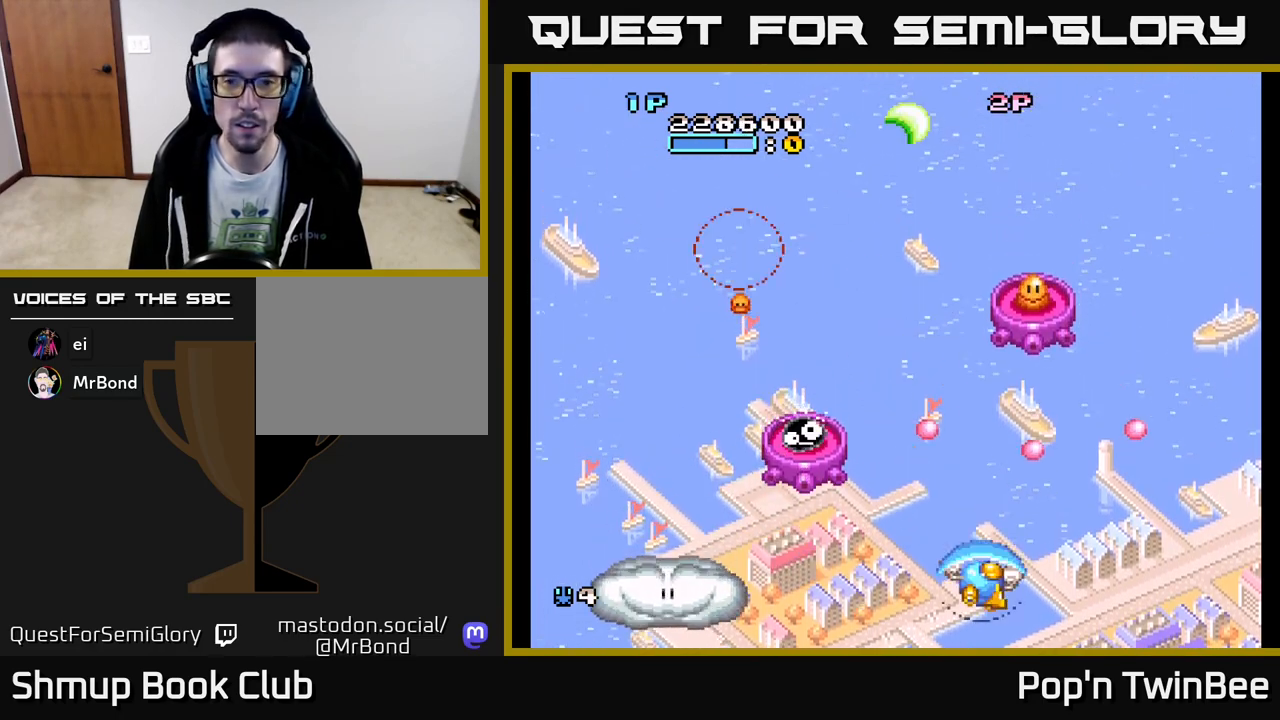
{"buttons": [], "events": [[33, "DPAD_RIGHT", "up"], [100, "X", "down"], [117, "A", "down"], [167, "X", "up"], [200, "A", "up"], [217, "DPAD_LEFT", "down"], [267, "DPAD_UP", "down"], [350, "DPAD_LEFT", "up"], [383, "DPAD_RIGHT", "down"], [400, "DPAD_UP", "up"], [467, "DPAD_RIGHT", "up"]]}
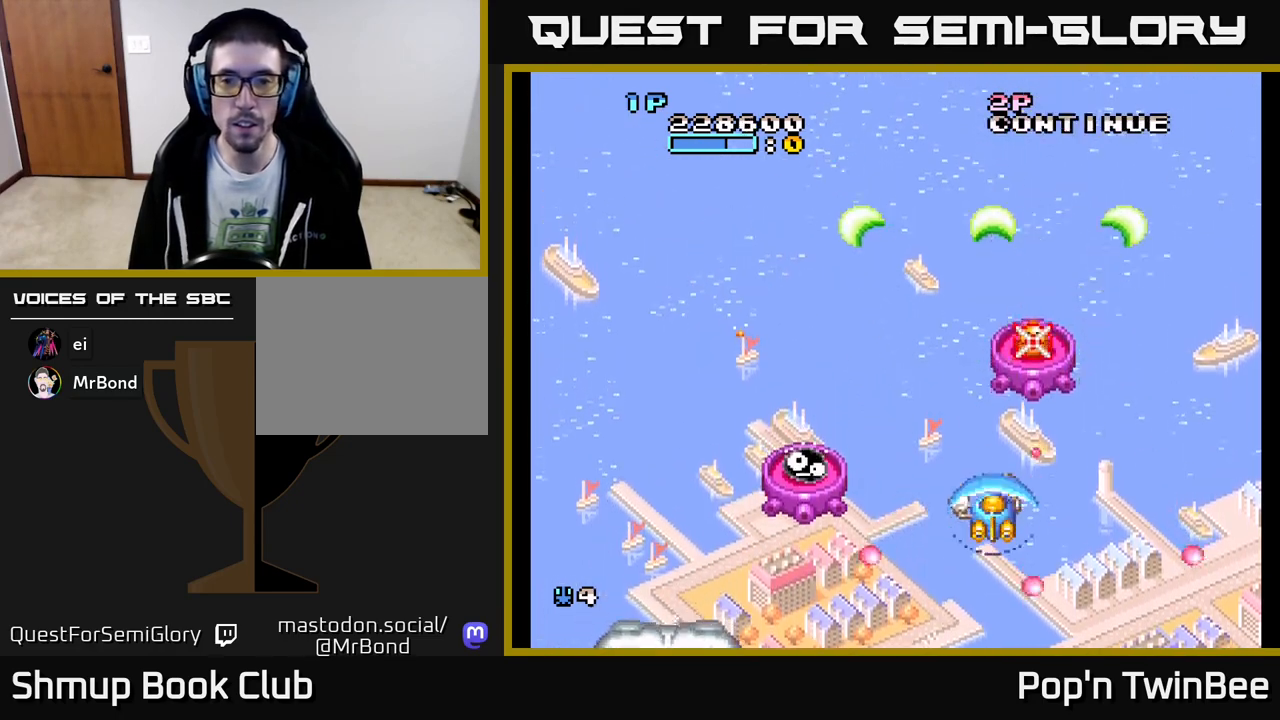
{"buttons": [], "events": []}
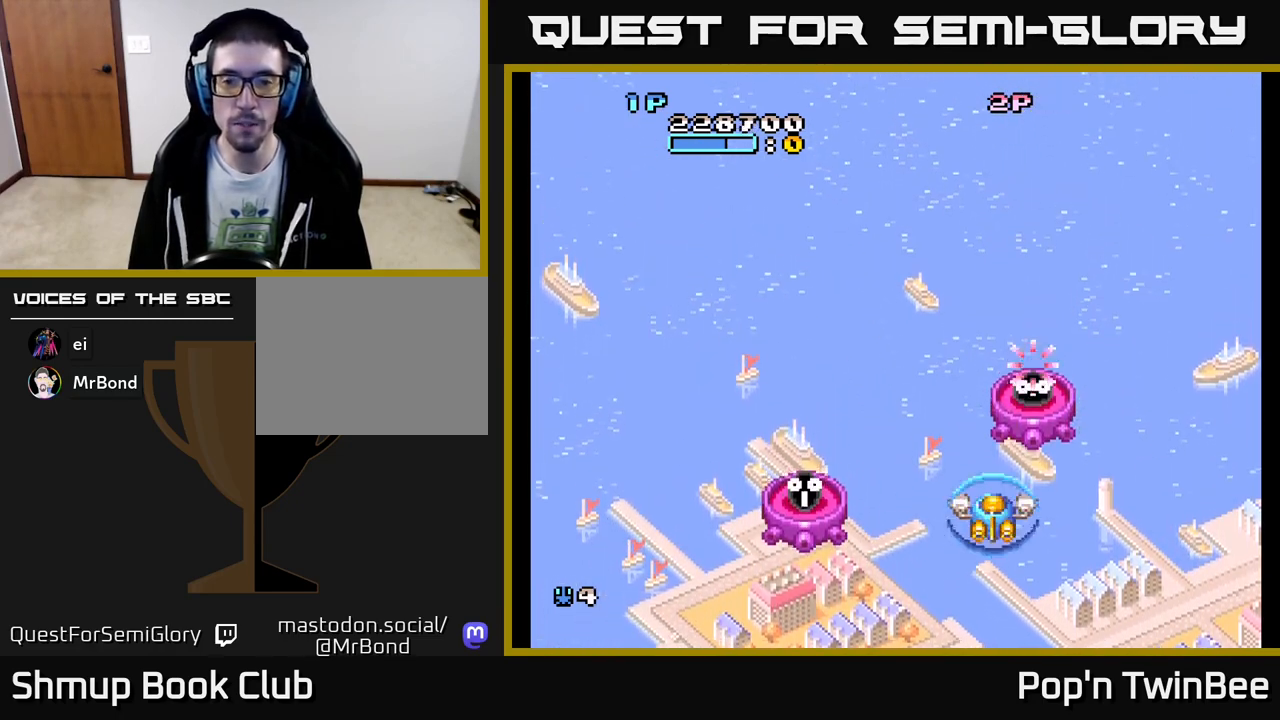
{"buttons": [], "events": [[33, "DPAD_LEFT", "down"], [167, "DPAD_UP", "down"], [200, "DPAD_LEFT", "up"], [283, "DPAD_UP", "up"], [317, "DPAD_UP", "down"], [333, "DPAD_UP", "up"]]}
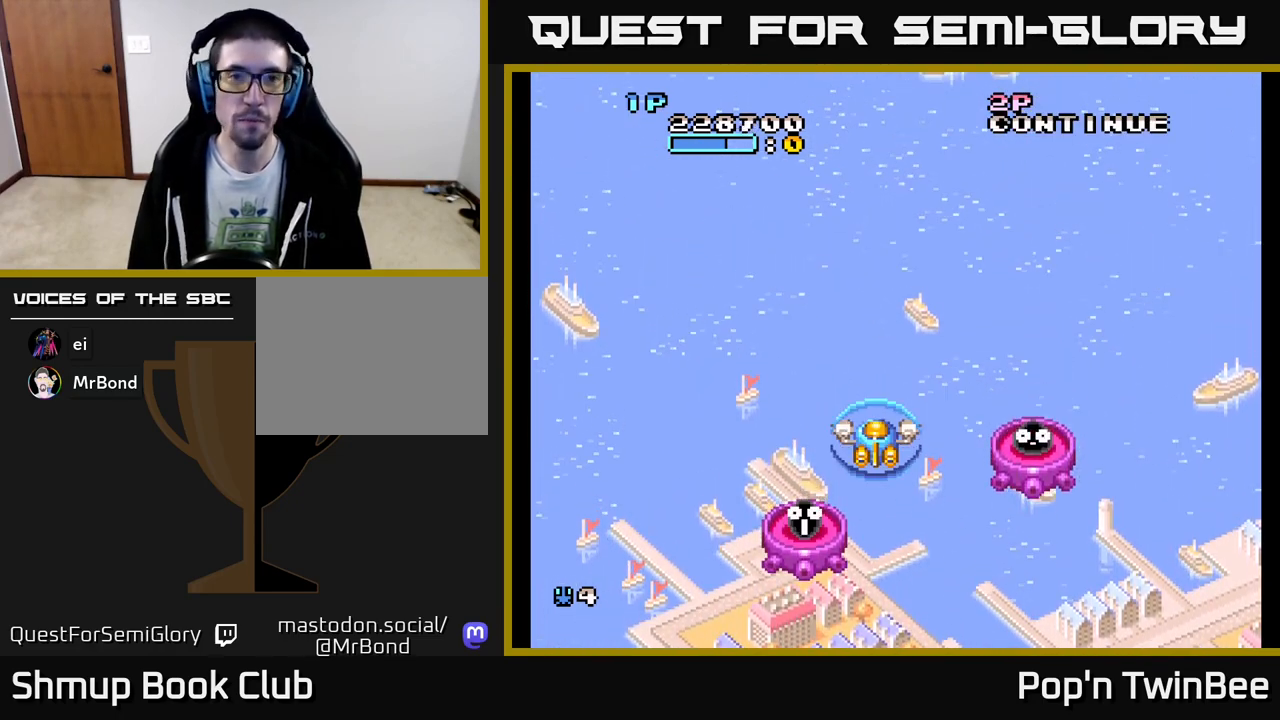
{"buttons": ["A", "DPAD_LEFT"], "events": [[150, "A", "down"], [467, "DPAD_LEFT", "down"]]}
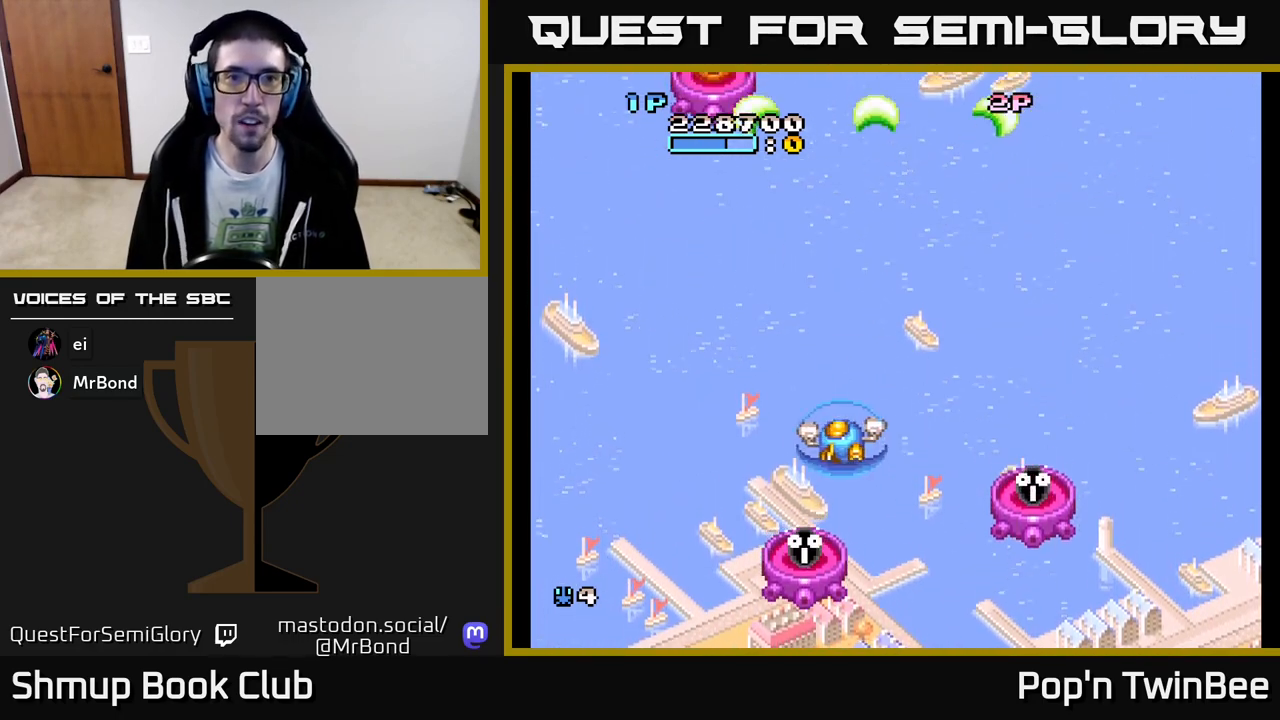
{"buttons": ["DPAD_DOWN", "DPAD_RIGHT"]}
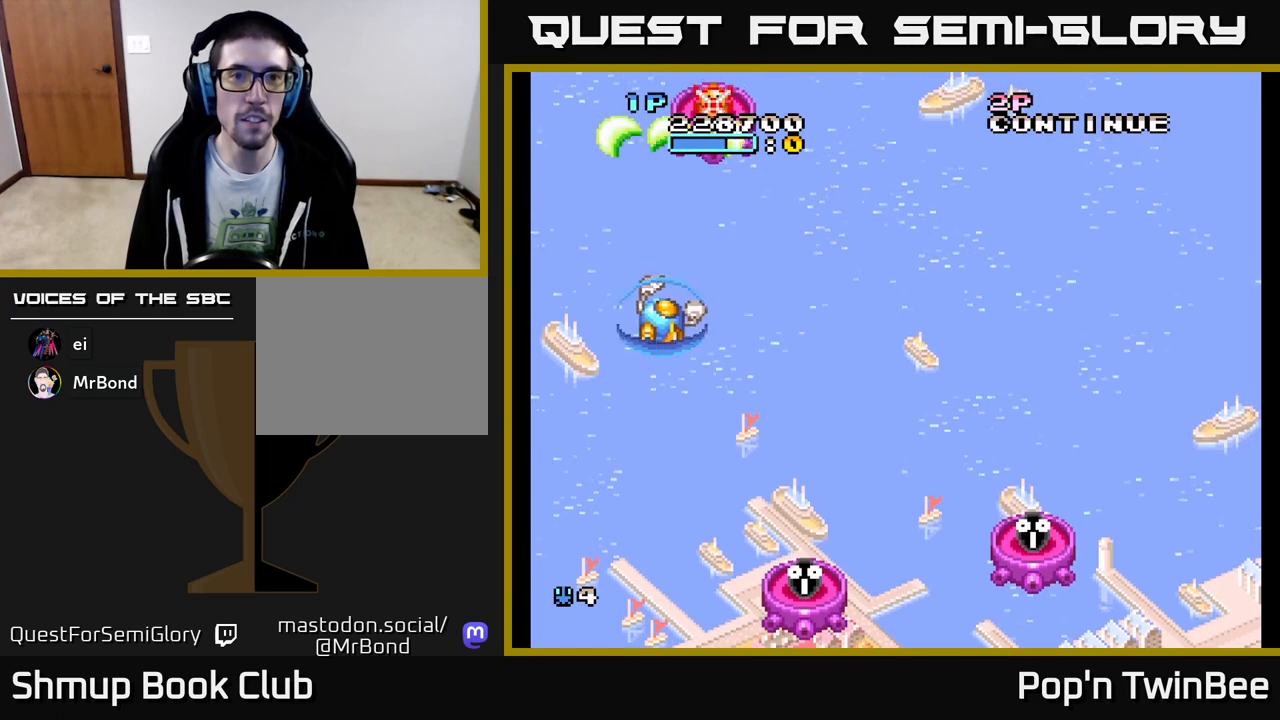
{"buttons": ["DPAD_RIGHT"], "events": [[467, "DPAD_DOWN", "up"]]}
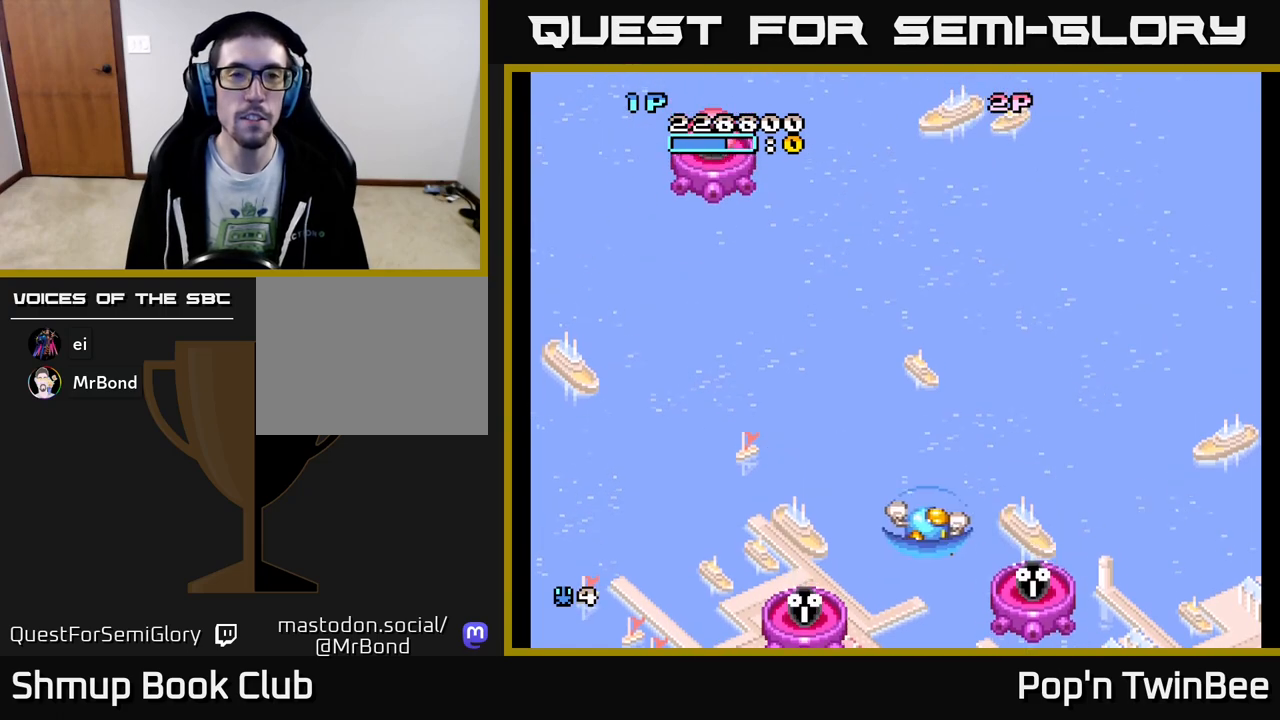
{"buttons": [], "events": [[67, "DPAD_RIGHT", "up"], [167, "DPAD_LEFT", "down"], [233, "DPAD_UP", "down"], [300, "DPAD_LEFT", "up"], [333, "DPAD_UP", "up"]]}
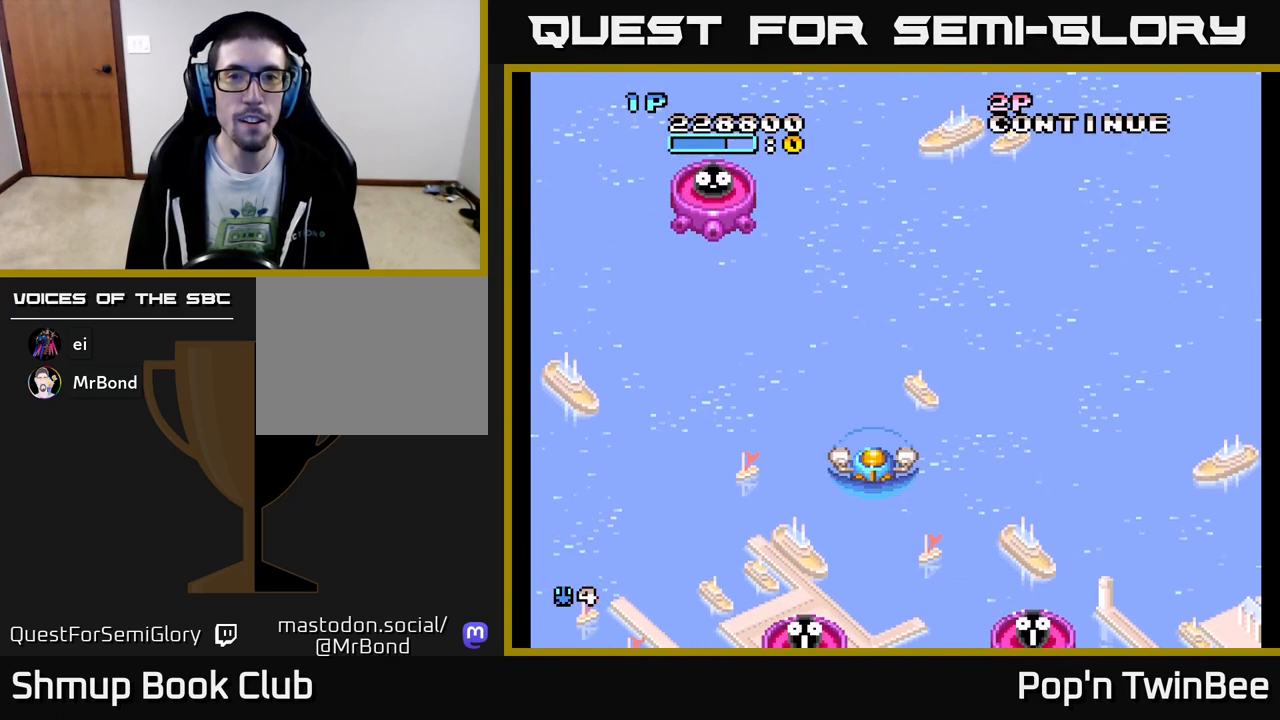
{"buttons": [], "events": []}
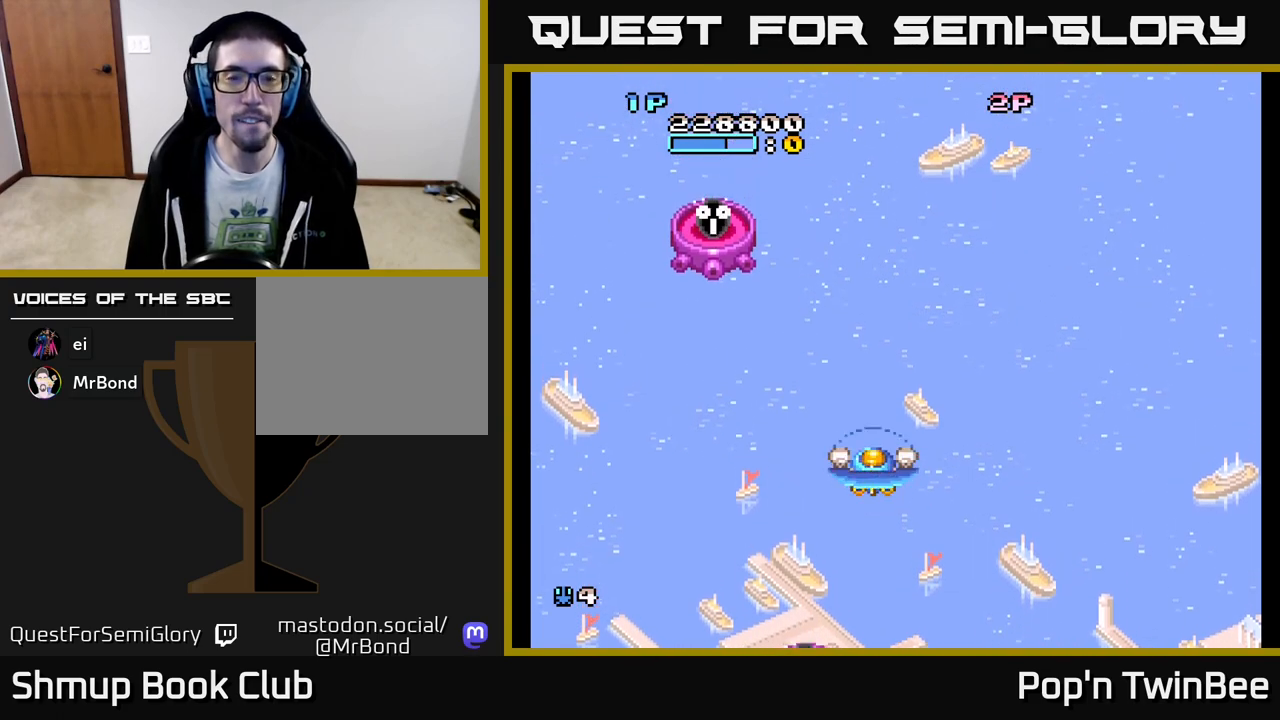
{"buttons": [], "events": []}
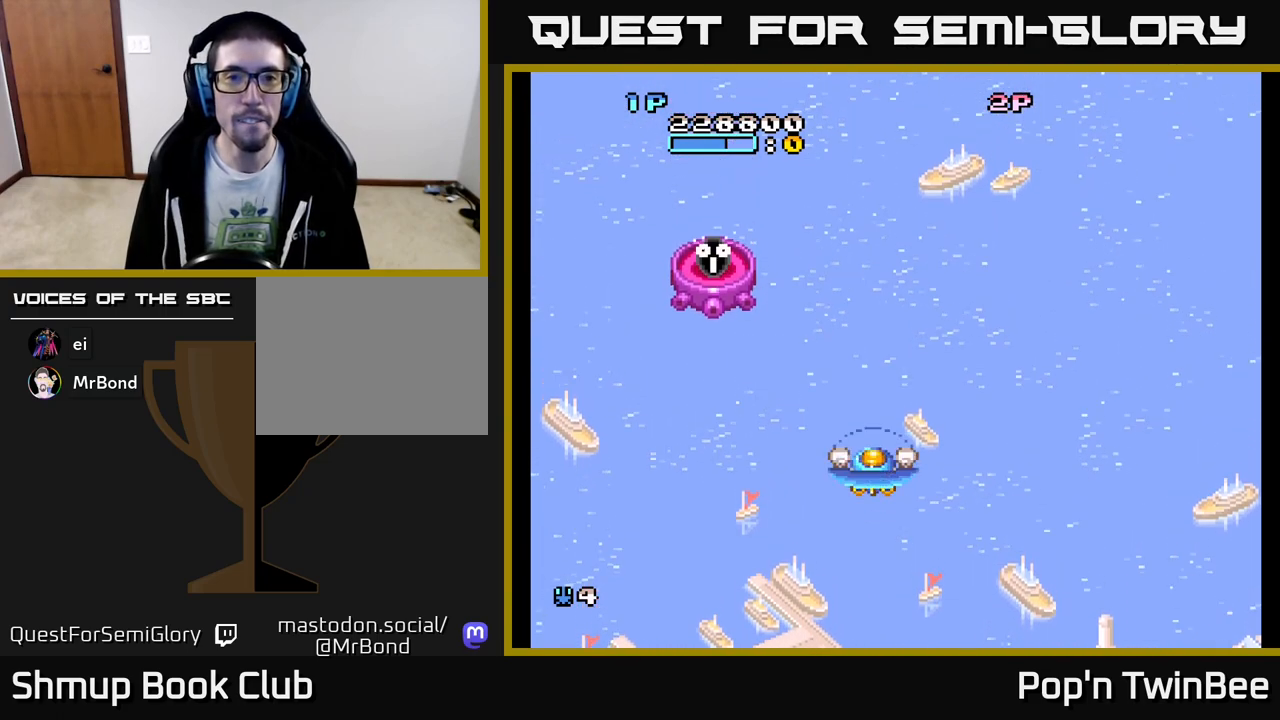
{"buttons": ["DPAD_UP", "DPAD_LEFT"], "events": [[283, "DPAD_RIGHT", "down"], [417, "DPAD_RIGHT", "up"], [433, "DPAD_UP", "down"], [467, "DPAD_LEFT", "down"]]}
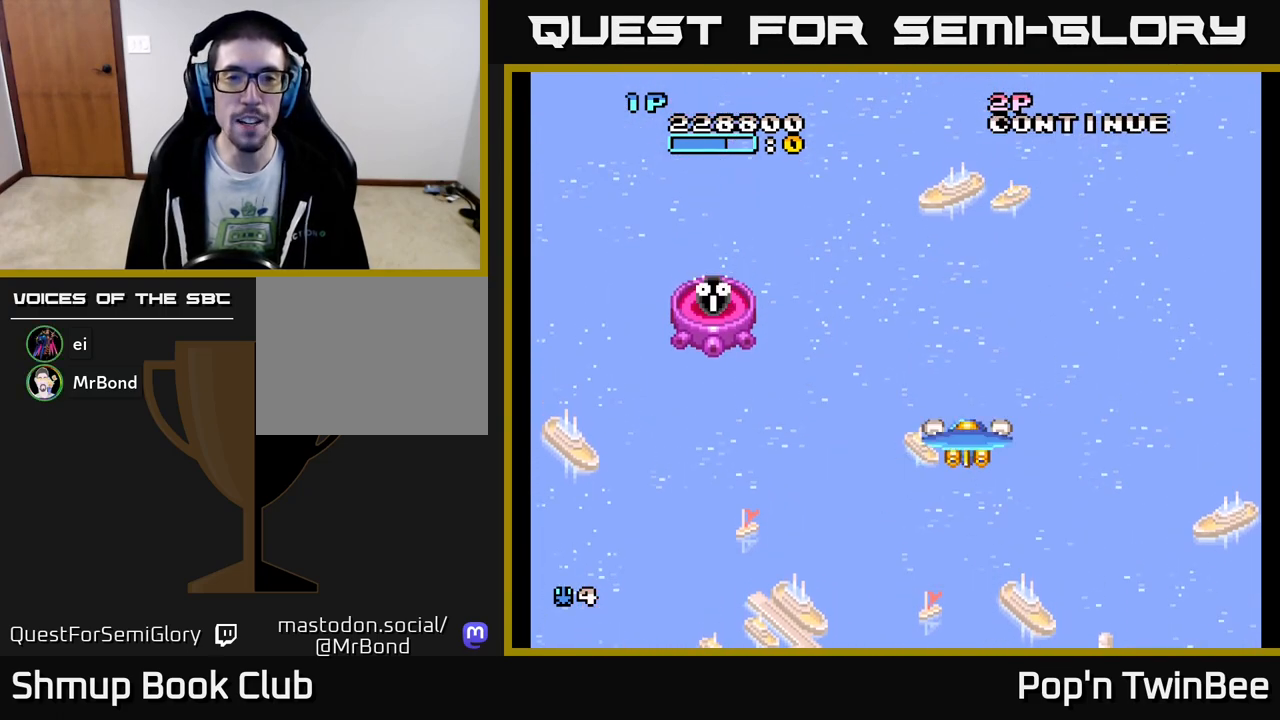
{"buttons": ["DPAD_DOWN"], "events": [[33, "DPAD_UP", "up"], [117, "DPAD_LEFT", "up"], [483, "DPAD_DOWN", "down"]]}
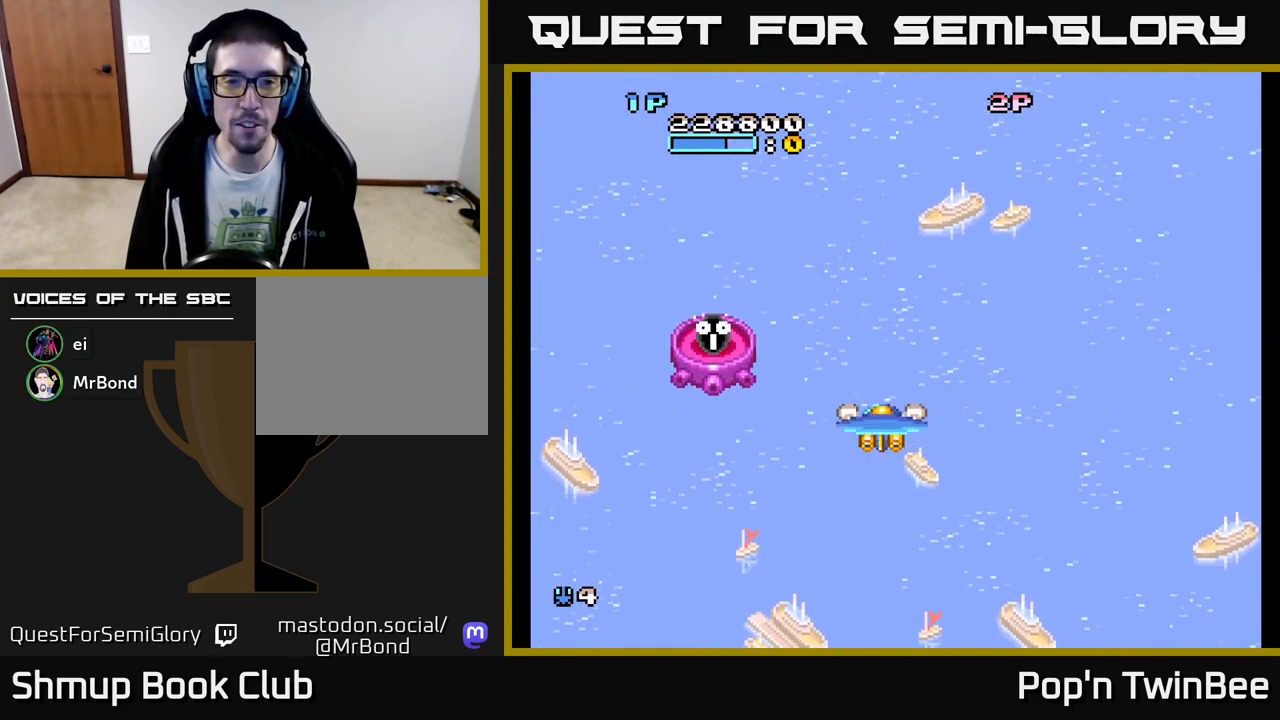
{"buttons": ["DPAD_RIGHT"], "events": [[200, "DPAD_DOWN", "up"], [233, "DPAD_LEFT", "down"], [267, "DPAD_UP", "down"], [350, "DPAD_LEFT", "up"], [450, "DPAD_RIGHT", "down"], [450, "DPAD_UP", "up"]]}
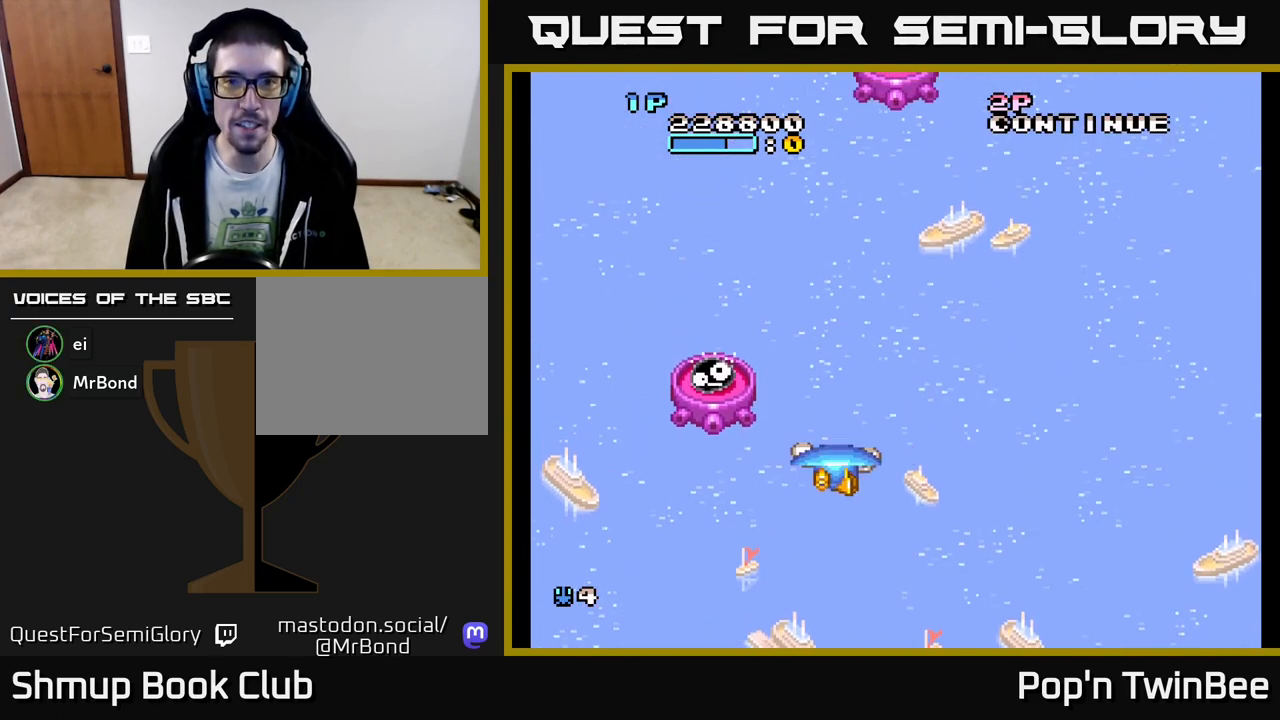
{"buttons": ["X"], "events": [[183, "DPAD_RIGHT", "up"], [217, "DPAD_UP", "down"], [267, "DPAD_LEFT", "down"], [383, "DPAD_LEFT", "up"], [433, "DPAD_UP", "up"], [483, "X", "down"]]}
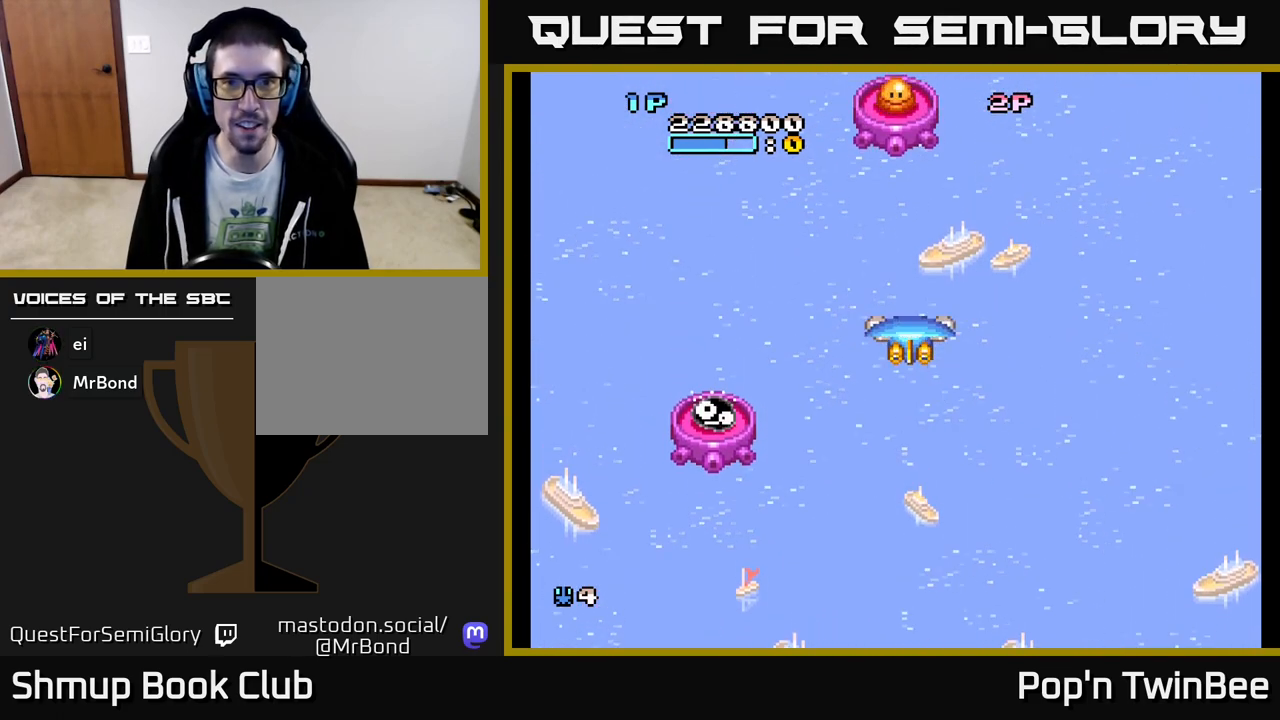
{"buttons": [], "events": [[50, "X", "up"], [133, "DPAD_DOWN", "down"], [333, "DPAD_DOWN", "up"]]}